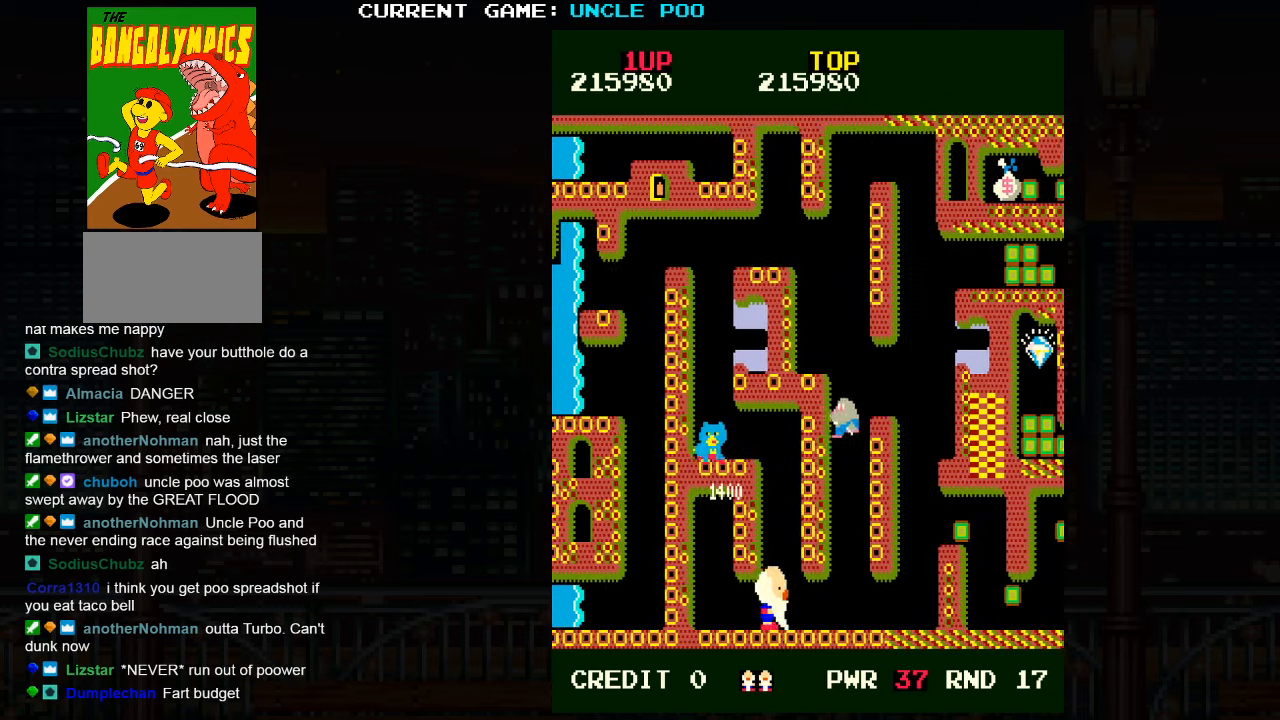
Gameplay with a controller (arcade stick); each line is a JSON object with the inputs held at the frame after it. "events" lists button and stick changes between this image and that frame as [ms after this image, input, new state], when the widget could be followed in between. Not read: L3 R3.
{"buttons": [], "left_stick": "right", "events": []}
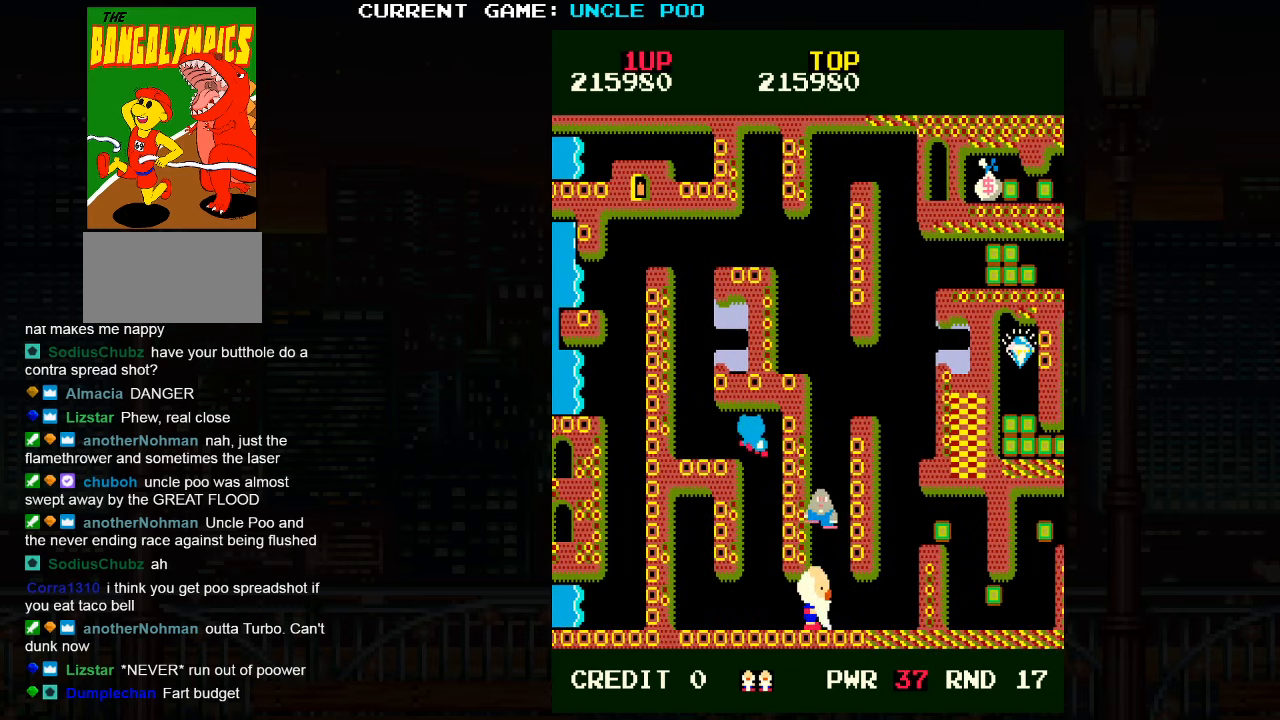
{"buttons": [], "left_stick": "right", "events": [[100, "left_stick", "down"], [150, "SQUARE", "down"], [200, "SQUARE", "up"], [284, "left_stick", "right"]]}
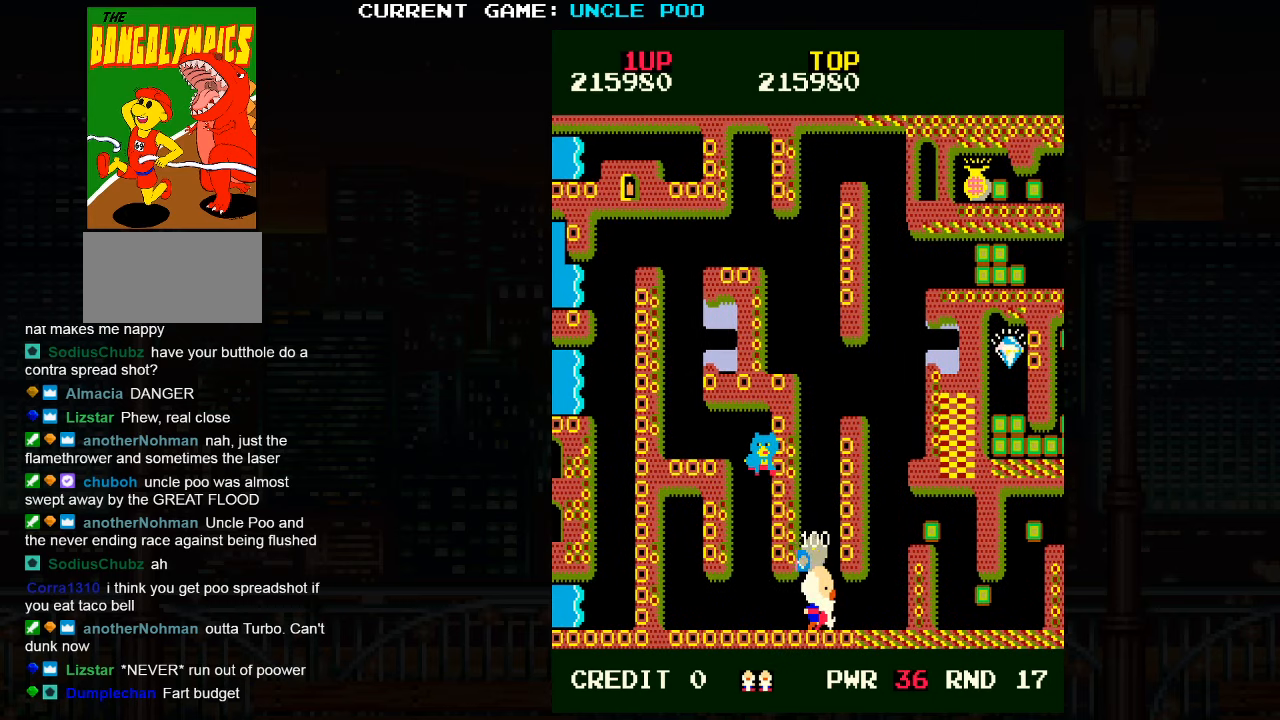
{"buttons": [], "left_stick": "right", "events": []}
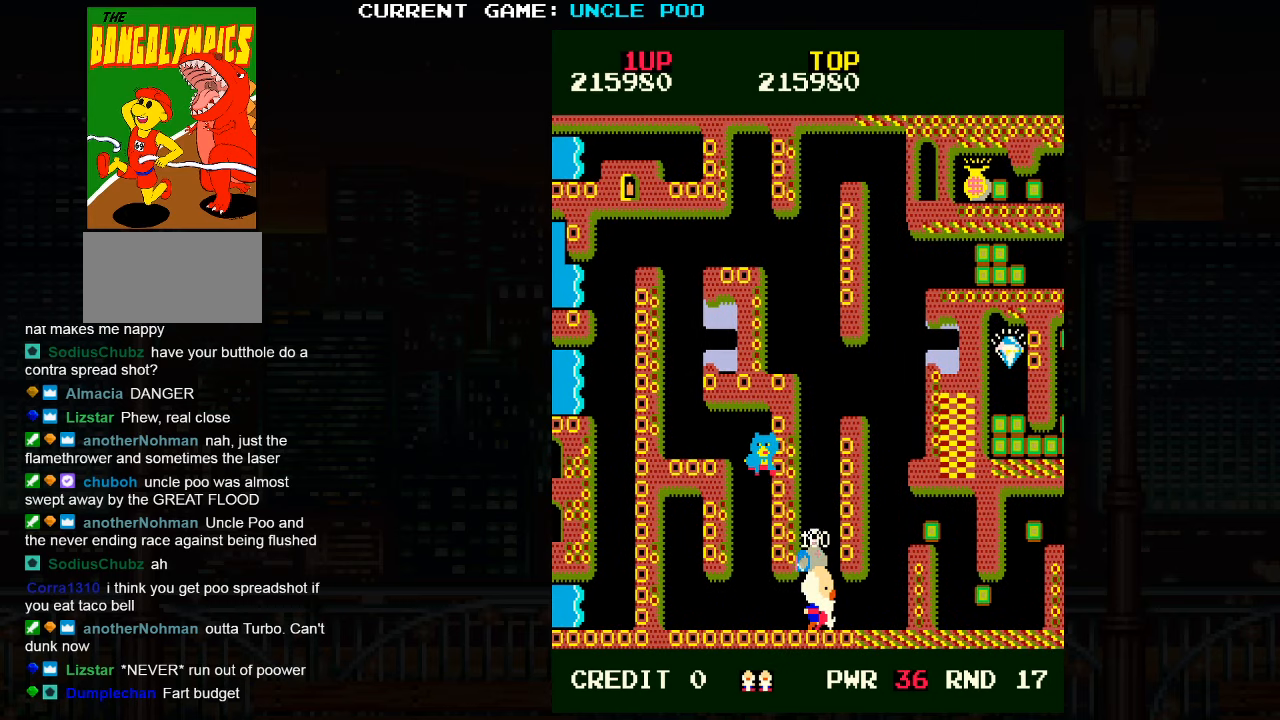
{"buttons": [], "left_stick": "up-right", "events": [[317, "left_stick", "up-right"]]}
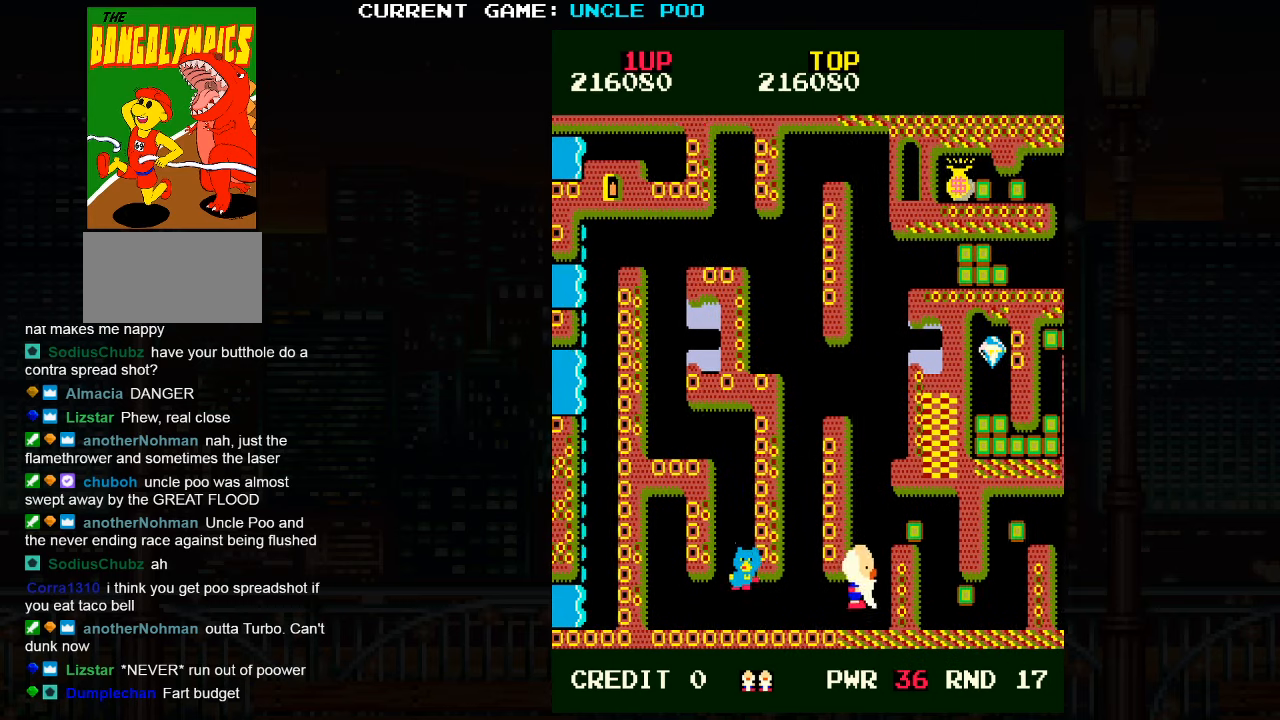
{"buttons": [], "left_stick": "up-right", "events": []}
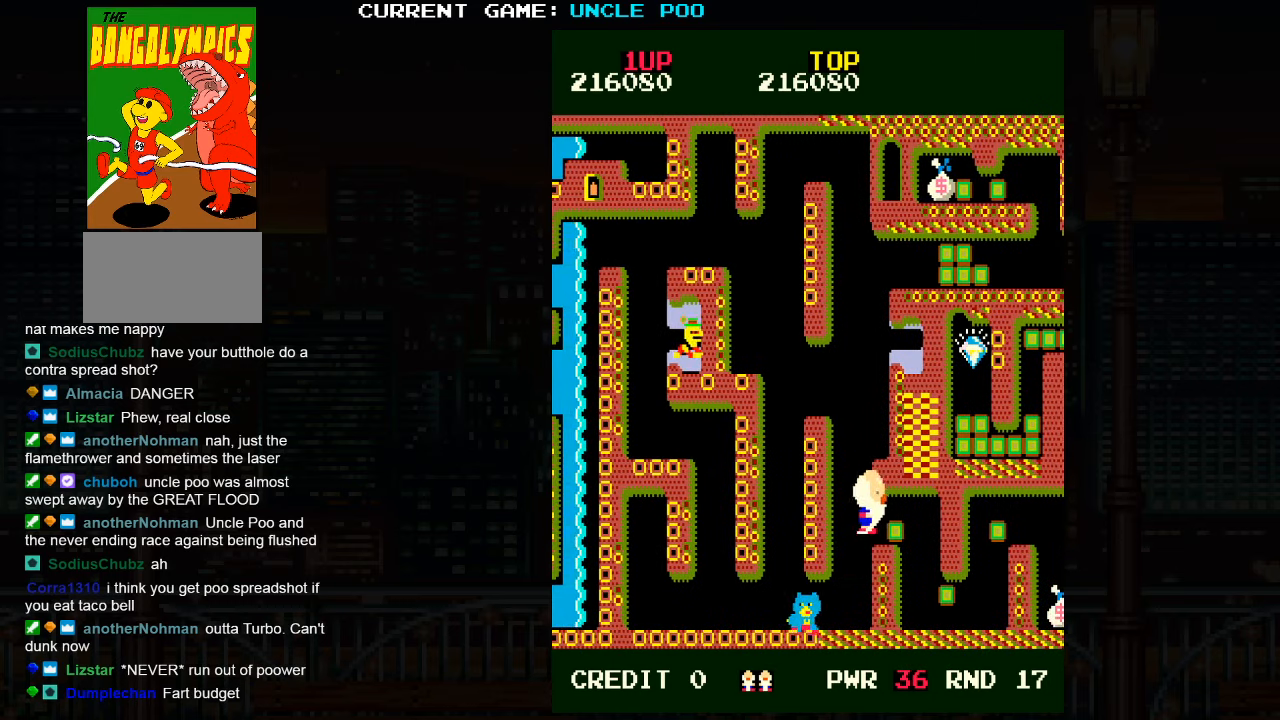
{"buttons": [], "left_stick": "down", "events": [[67, "left_stick", "right"], [417, "left_stick", "down"]]}
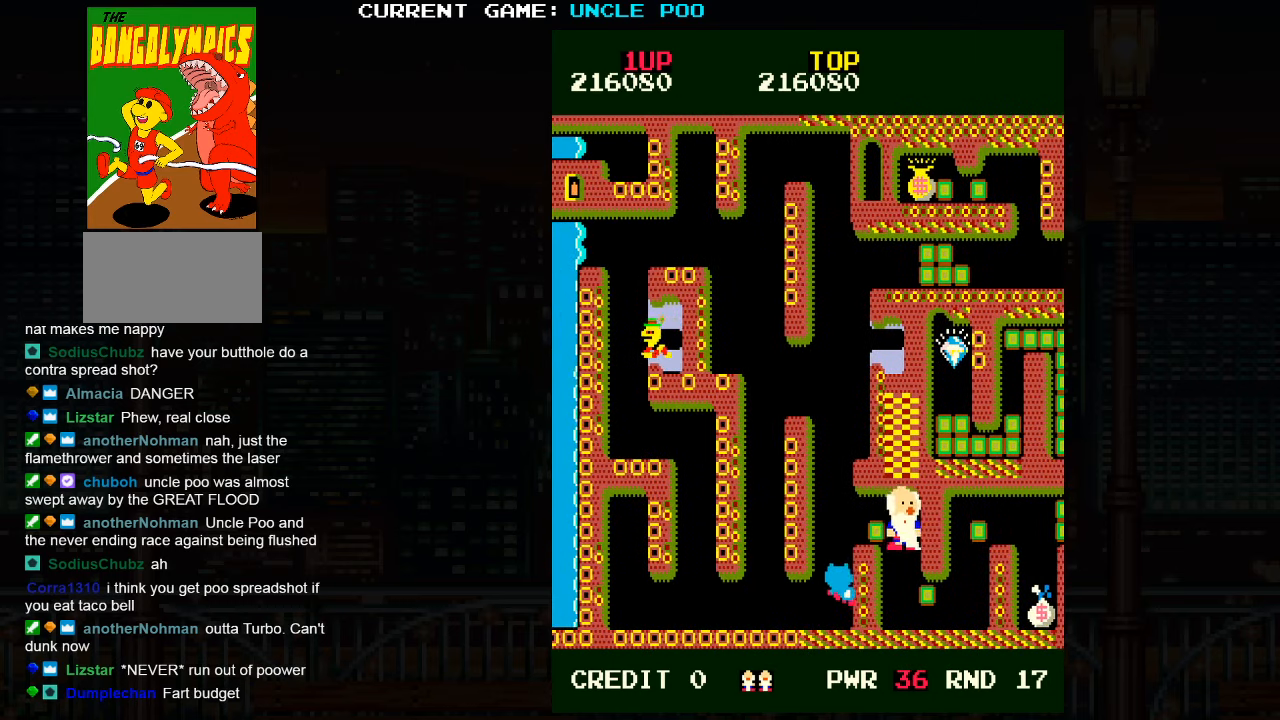
{"buttons": [], "left_stick": "down-right", "events": [[417, "left_stick", "down-right"]]}
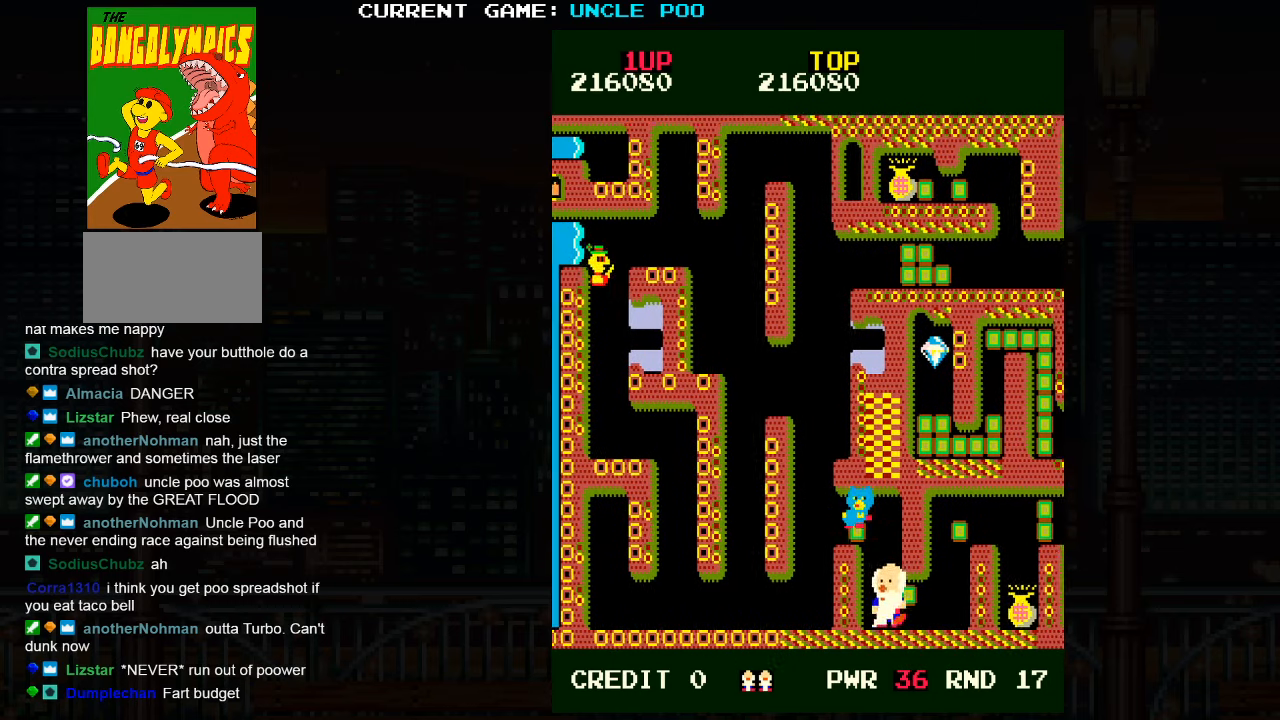
{"buttons": [], "left_stick": "up-right", "events": [[34, "left_stick", "right"], [267, "left_stick", "up-right"]]}